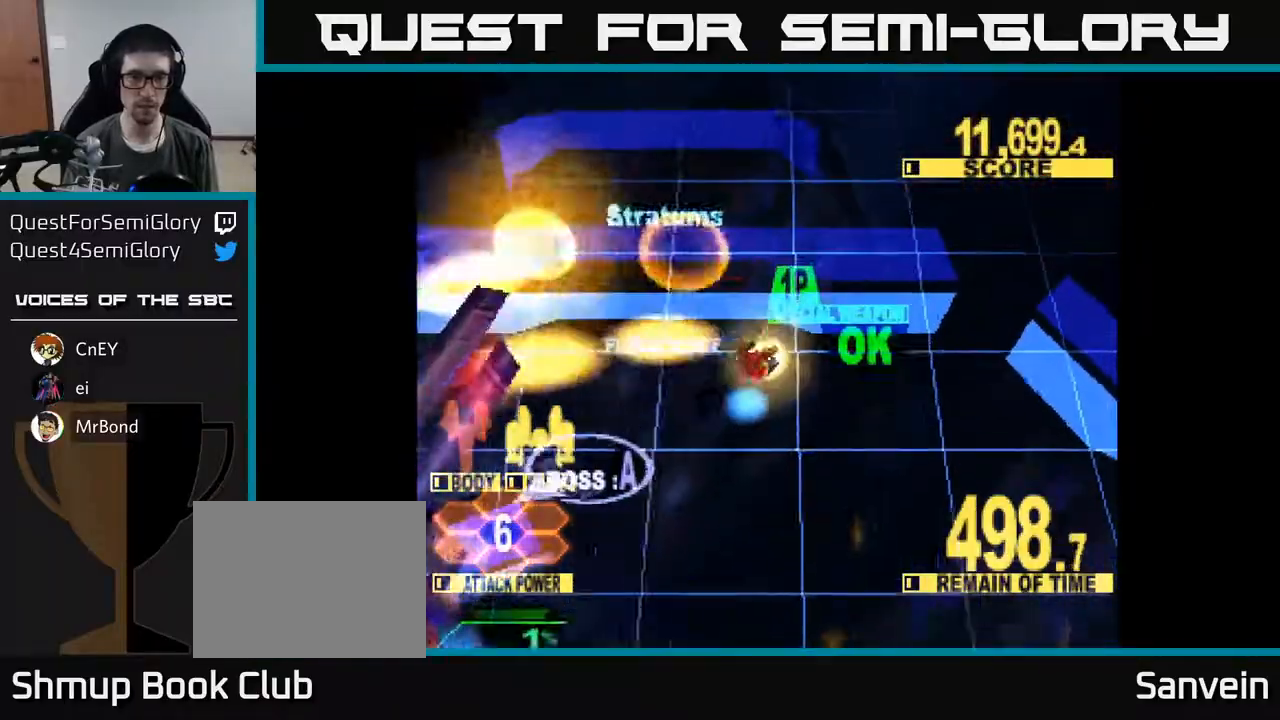
Gameplay with a controller (Xbox layout); each line is a JSON object with the inputs held at the frame after it. "events" lists button and stick changes between this image and that frame as [ms after this image, input, new state], when the widget could be followed in between. Not read: left_stick.
{"buttons": ["X", "DPAD_DOWN", "DPAD_LEFT"], "right_stick": "center", "events": [[233, "DPAD_LEFT", "up"], [317, "DPAD_LEFT", "down"]]}
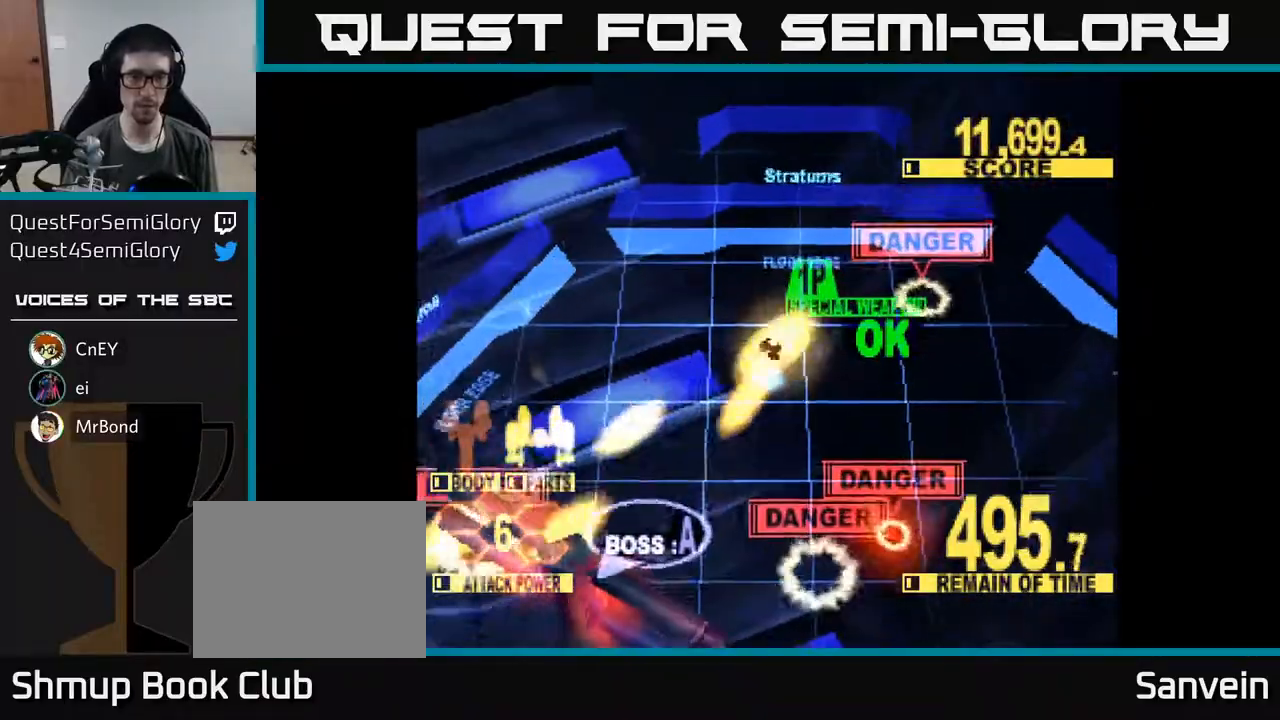
{"buttons": ["X", "DPAD_DOWN"], "right_stick": "center", "events": [[33, "X", "up"], [150, "X", "down"], [350, "DPAD_LEFT", "up"]]}
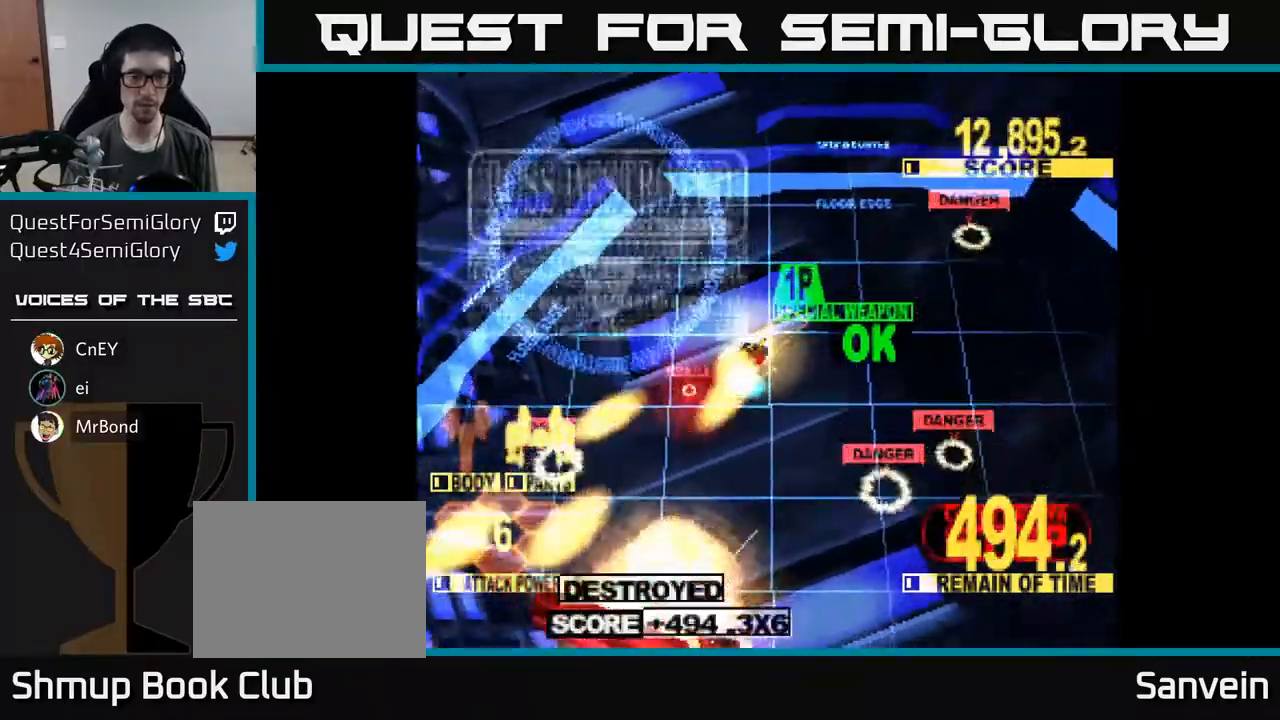
{"buttons": ["DPAD_RIGHT"], "right_stick": "center", "events": [[217, "X", "up"], [383, "DPAD_RIGHT", "down"], [417, "DPAD_DOWN", "up"]]}
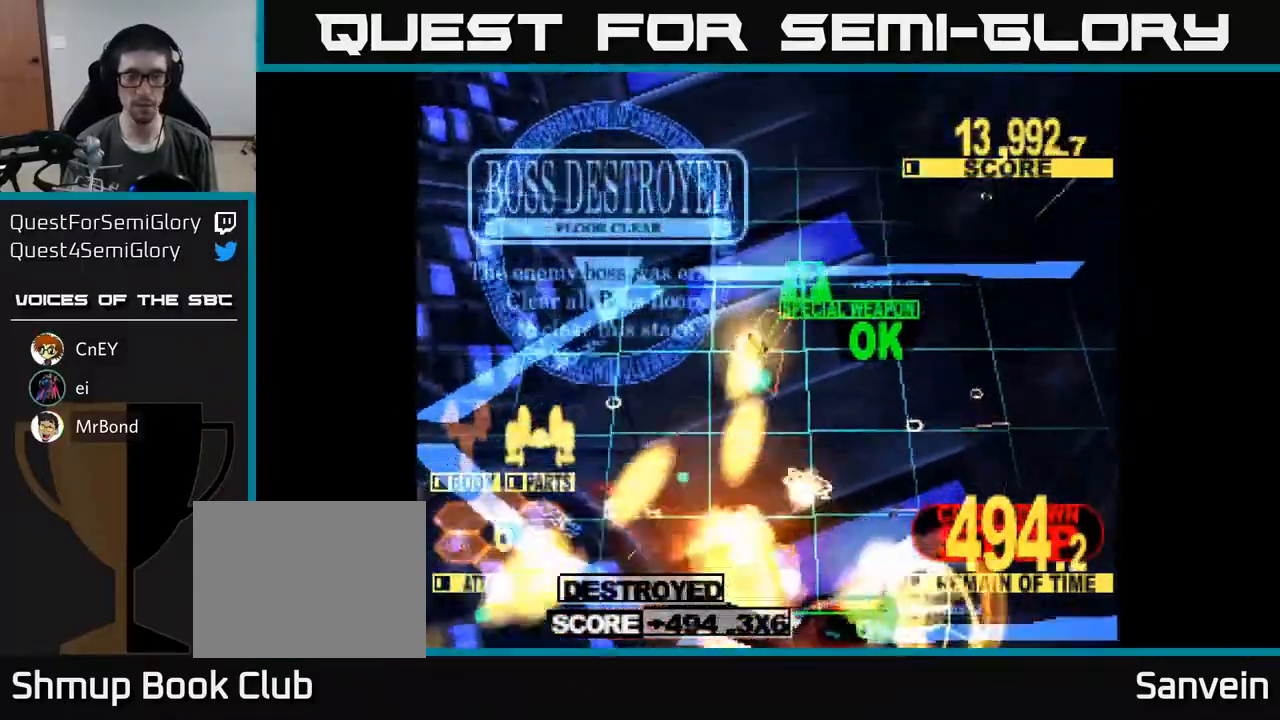
{"buttons": [], "right_stick": "center", "events": [[50, "DPAD_DOWN", "down"], [83, "X", "down"], [417, "DPAD_DOWN", "up"], [417, "DPAD_RIGHT", "up"], [433, "X", "up"]]}
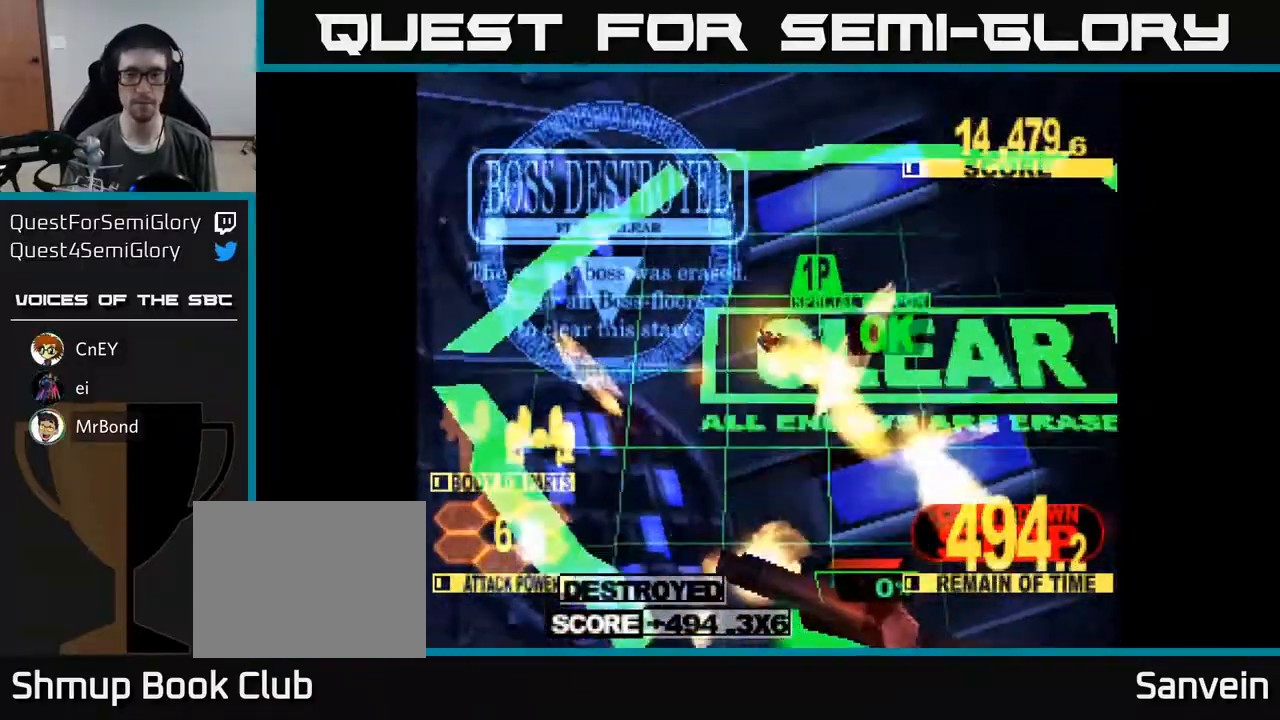
{"buttons": ["X"], "right_stick": "center", "events": [[167, "X", "down"]]}
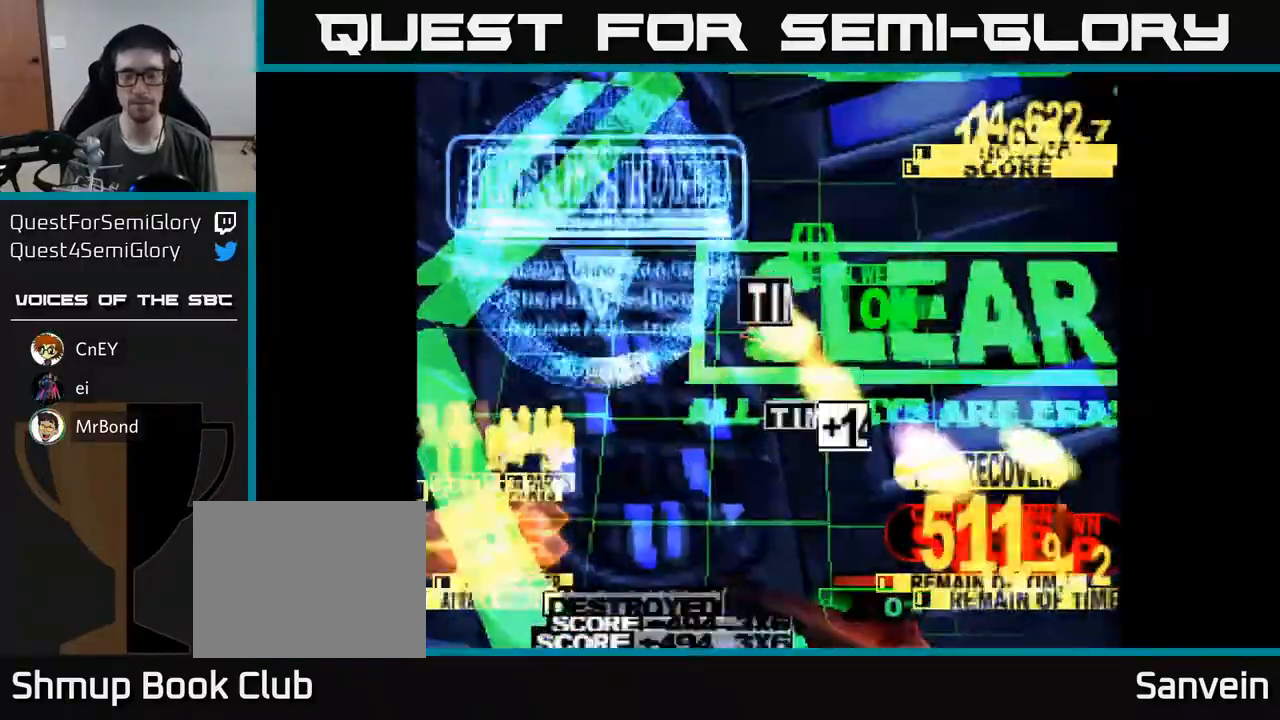
{"buttons": ["DPAD_DOWN"], "right_stick": "center", "events": [[133, "DPAD_DOWN", "down"], [300, "X", "up"]]}
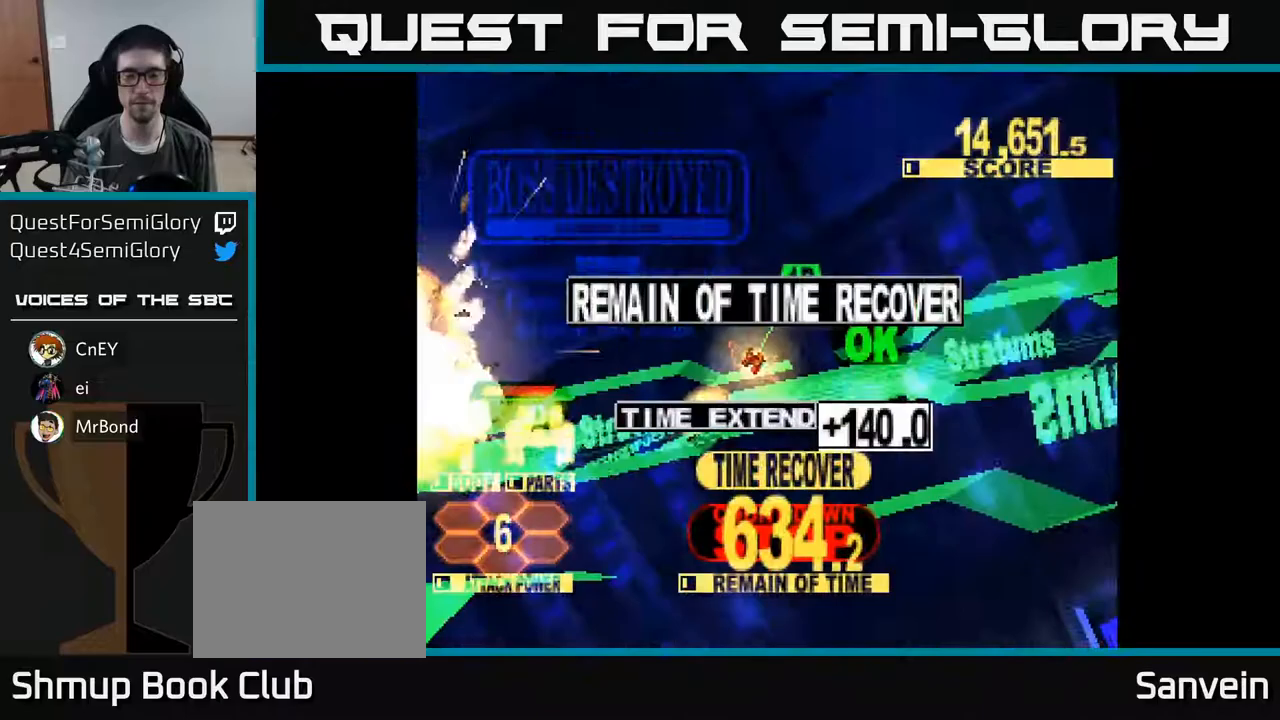
{"buttons": [], "right_stick": "center", "events": [[133, "DPAD_DOWN", "up"]]}
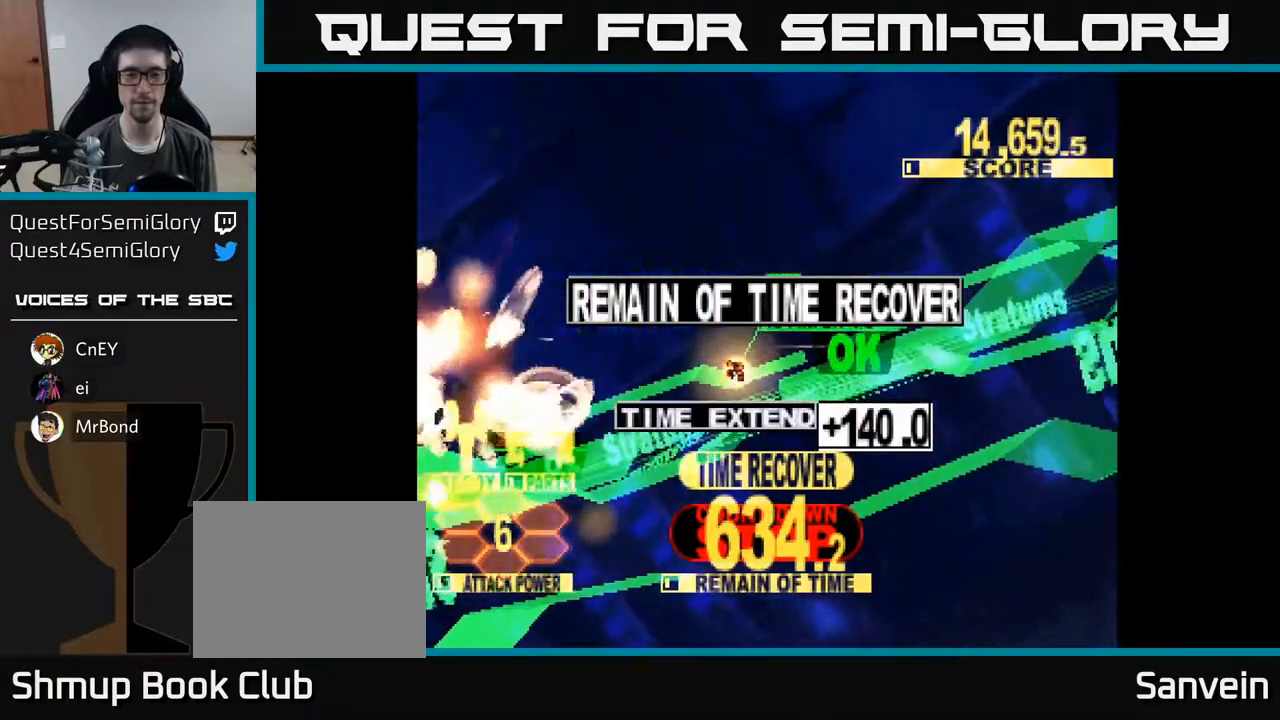
{"buttons": ["X"], "right_stick": "center", "events": [[33, "A", "down"], [133, "X", "down"], [167, "A", "up"], [333, "X", "up"], [350, "A", "down"], [433, "X", "down"], [450, "A", "up"]]}
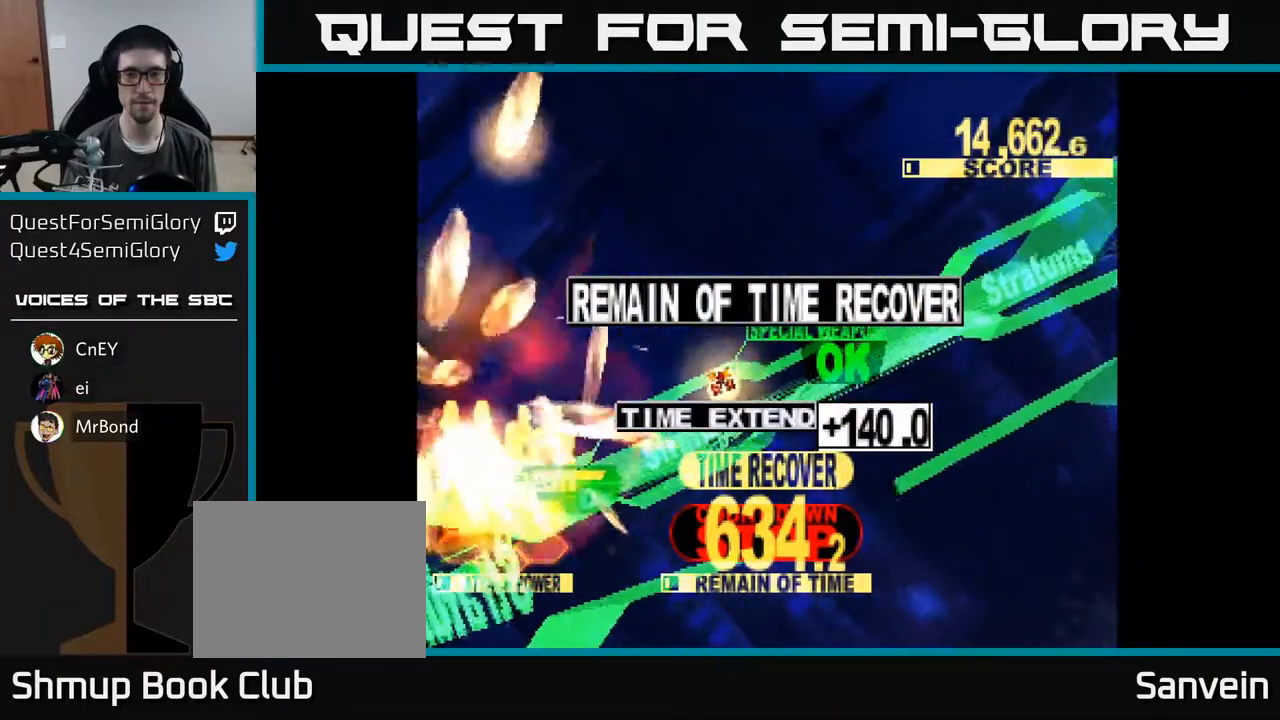
{"buttons": ["X"], "right_stick": "center", "events": [[100, "A", "down"], [117, "X", "up"], [183, "X", "down"], [200, "A", "up"], [367, "A", "down"], [367, "X", "up"], [450, "X", "down"], [467, "A", "up"]]}
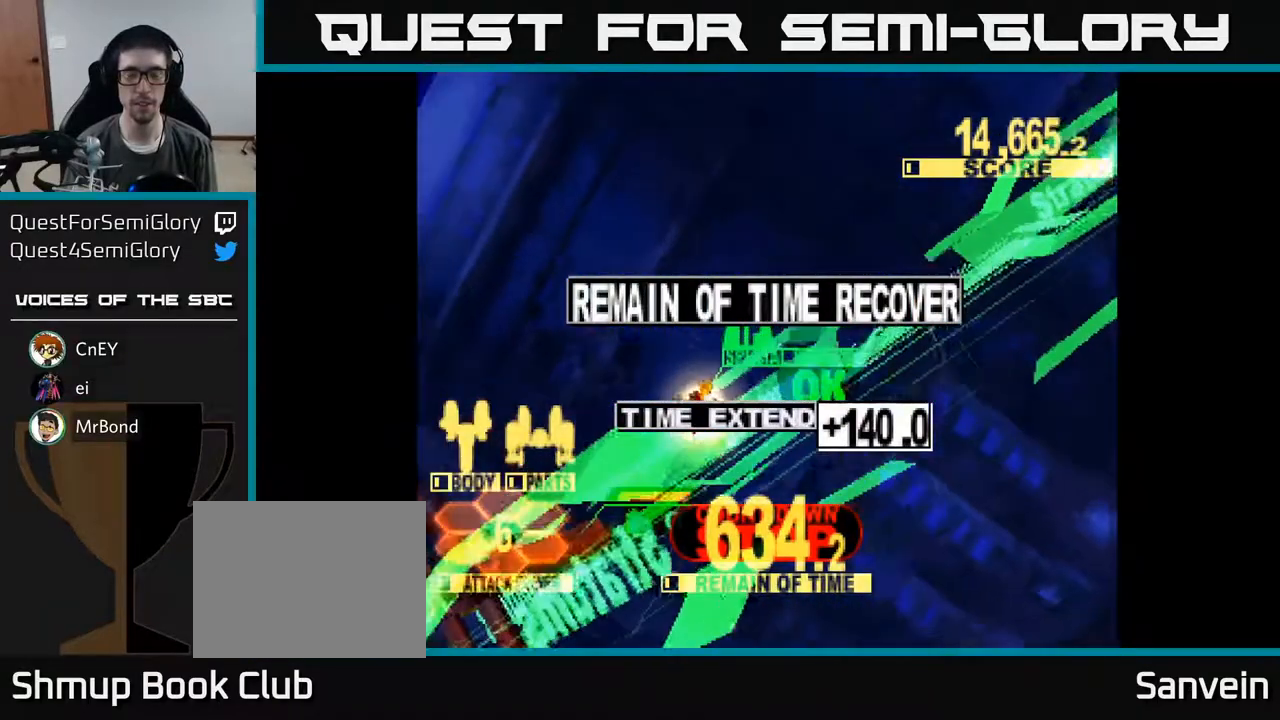
{"buttons": [], "right_stick": "center", "events": [[117, "A", "down"], [117, "X", "up"], [200, "X", "down"], [233, "A", "up"], [383, "A", "down"], [383, "X", "up"], [467, "A", "up"]]}
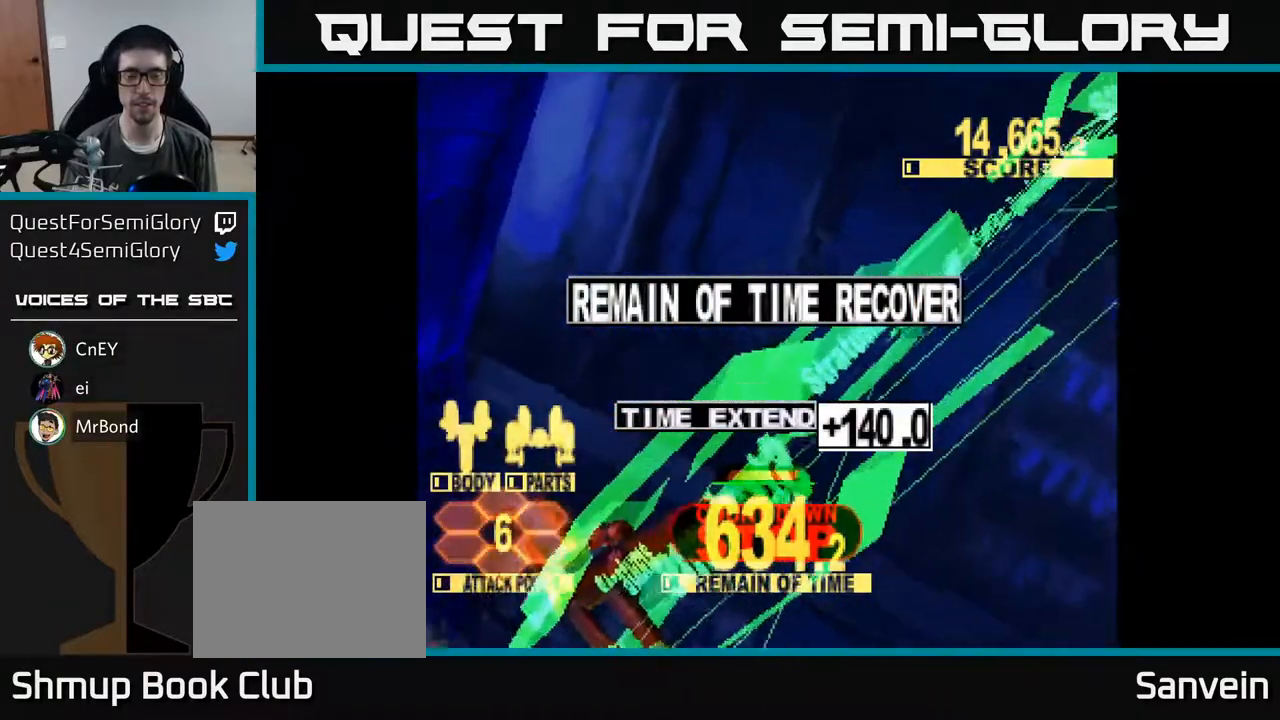
{"buttons": [], "right_stick": "center", "events": []}
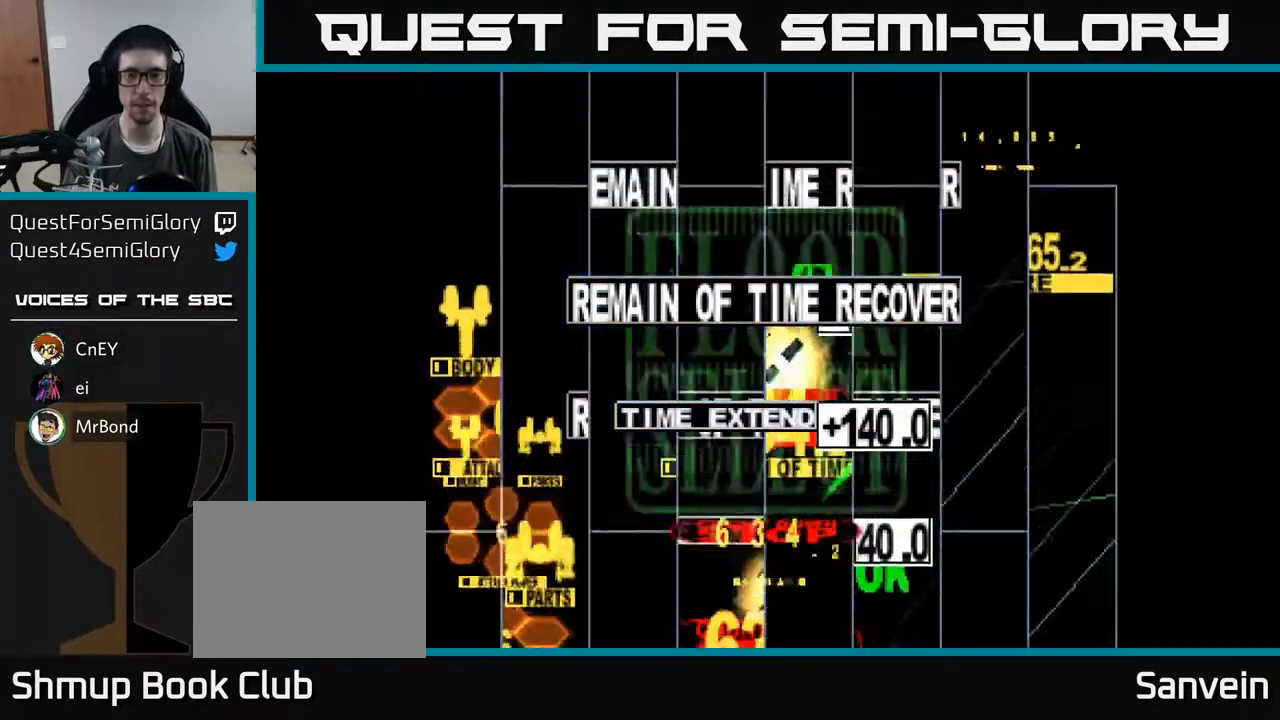
{"buttons": [], "right_stick": "center", "events": []}
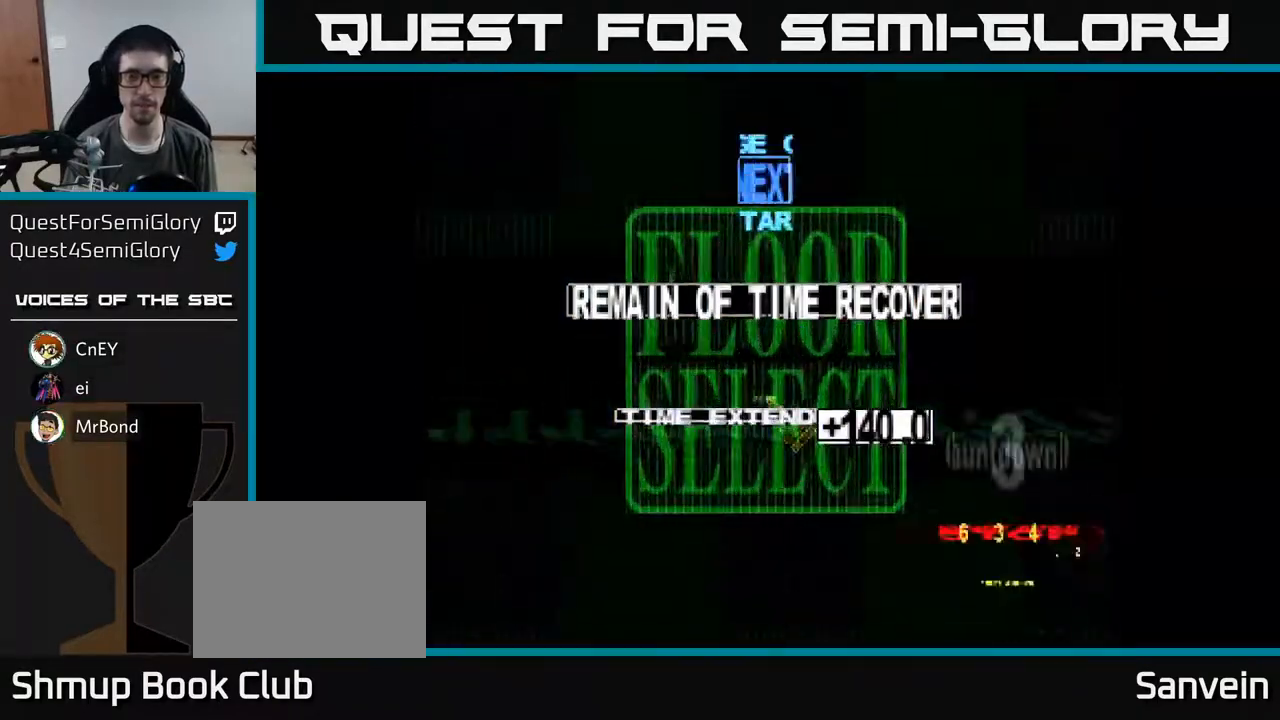
{"buttons": [], "right_stick": "center", "events": []}
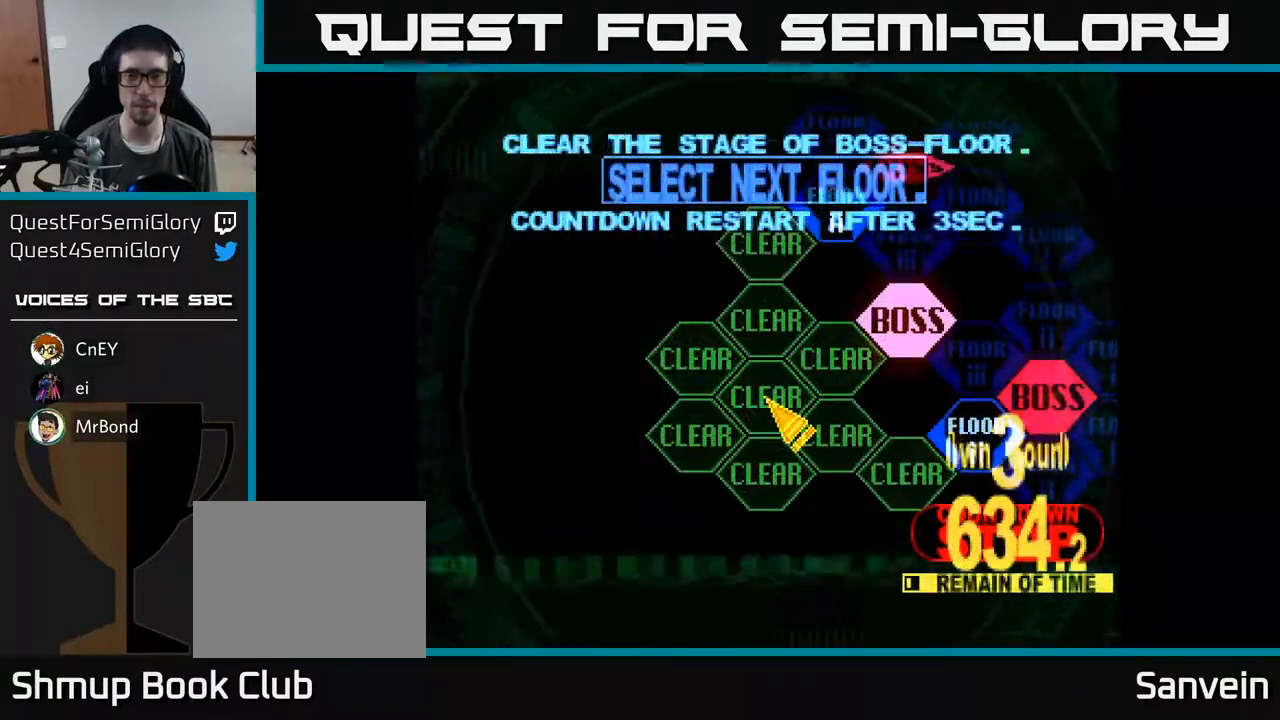
{"buttons": ["DPAD_RIGHT"], "right_stick": "center", "events": [[33, "DPAD_UP", "down"], [200, "DPAD_RIGHT", "down"], [233, "DPAD_UP", "up"], [367, "DPAD_DOWN", "down"], [500, "DPAD_DOWN", "up"]]}
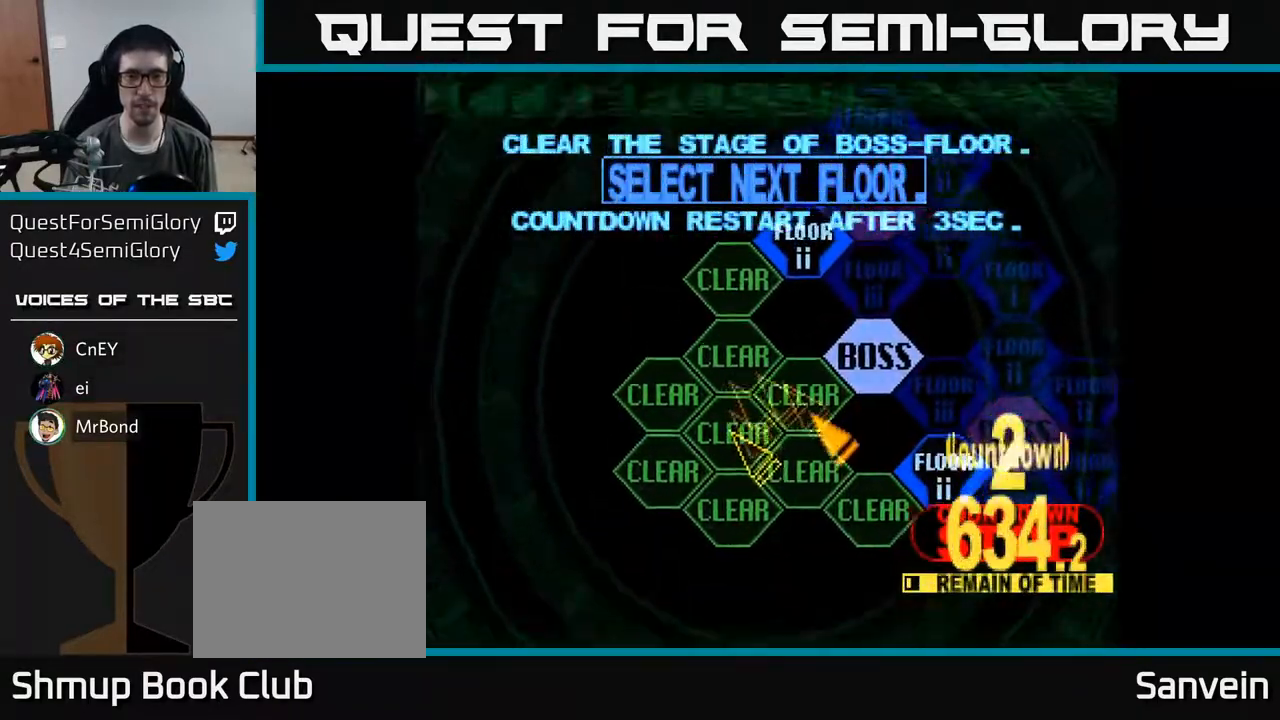
{"buttons": [], "right_stick": "center", "events": [[450, "DPAD_RIGHT", "up"]]}
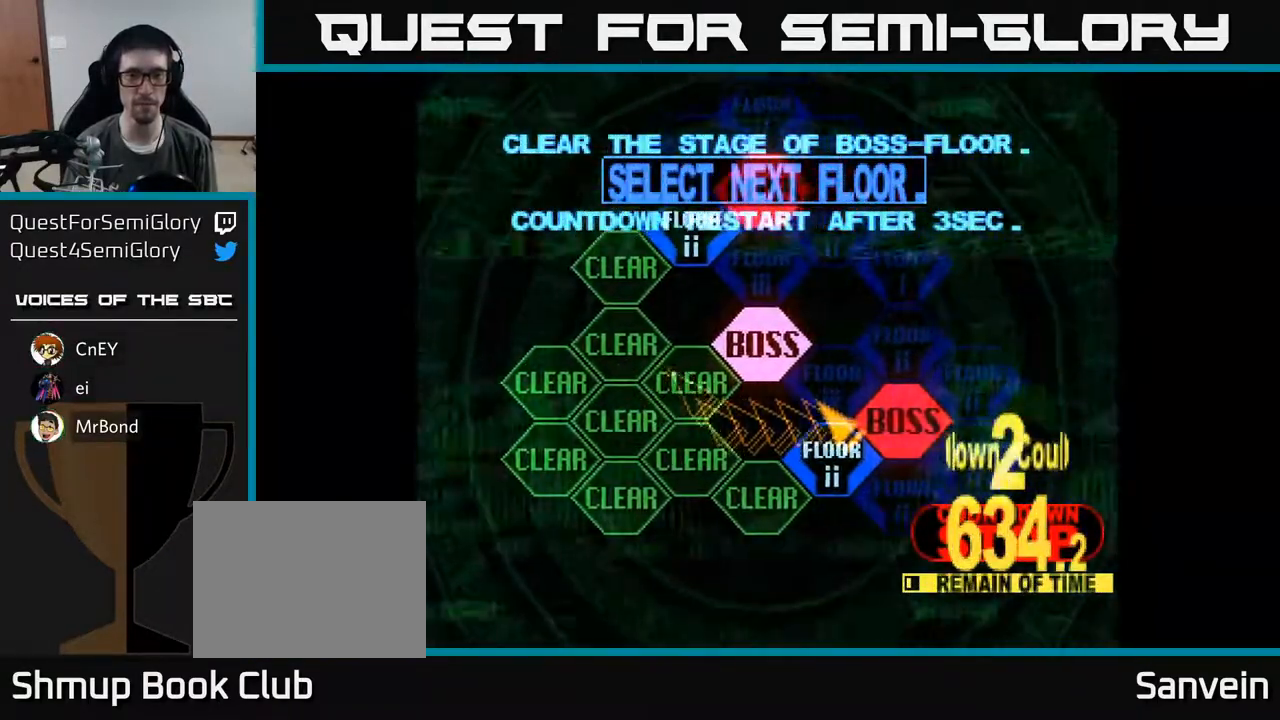
{"buttons": ["DPAD_UP", "DPAD_LEFT"], "right_stick": "center", "events": [[67, "DPAD_LEFT", "down"], [150, "DPAD_UP", "down"], [233, "DPAD_LEFT", "up"], [467, "DPAD_LEFT", "down"]]}
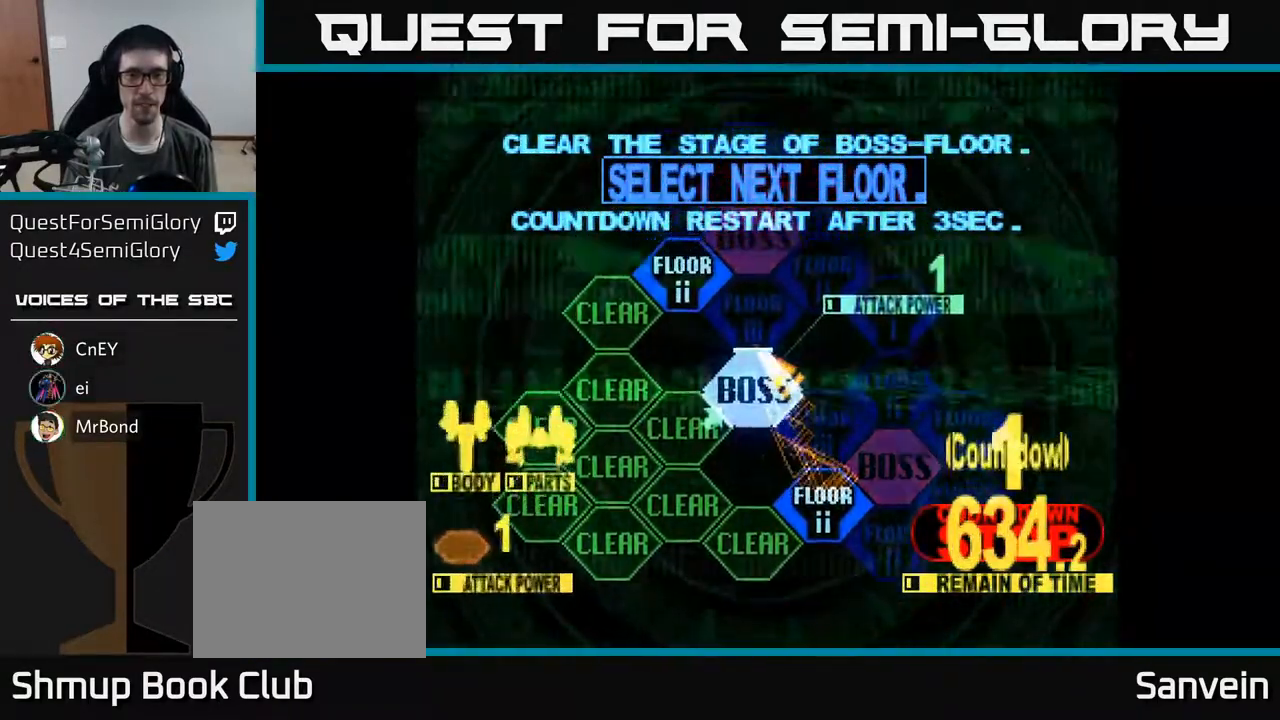
{"buttons": [], "right_stick": "center", "events": [[283, "DPAD_UP", "up"], [317, "A", "down"], [333, "DPAD_LEFT", "up"], [417, "A", "up"]]}
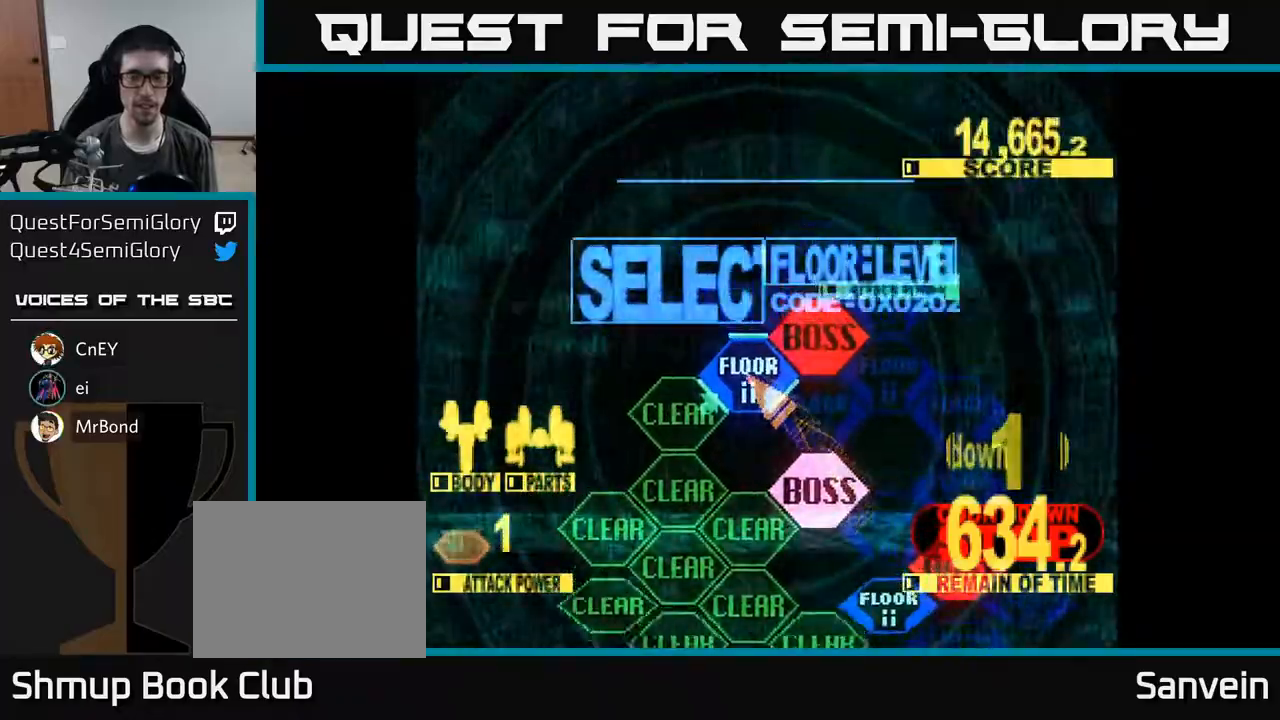
{"buttons": ["DPAD_UP"], "right_stick": "center", "events": [[283, "DPAD_UP", "down"]]}
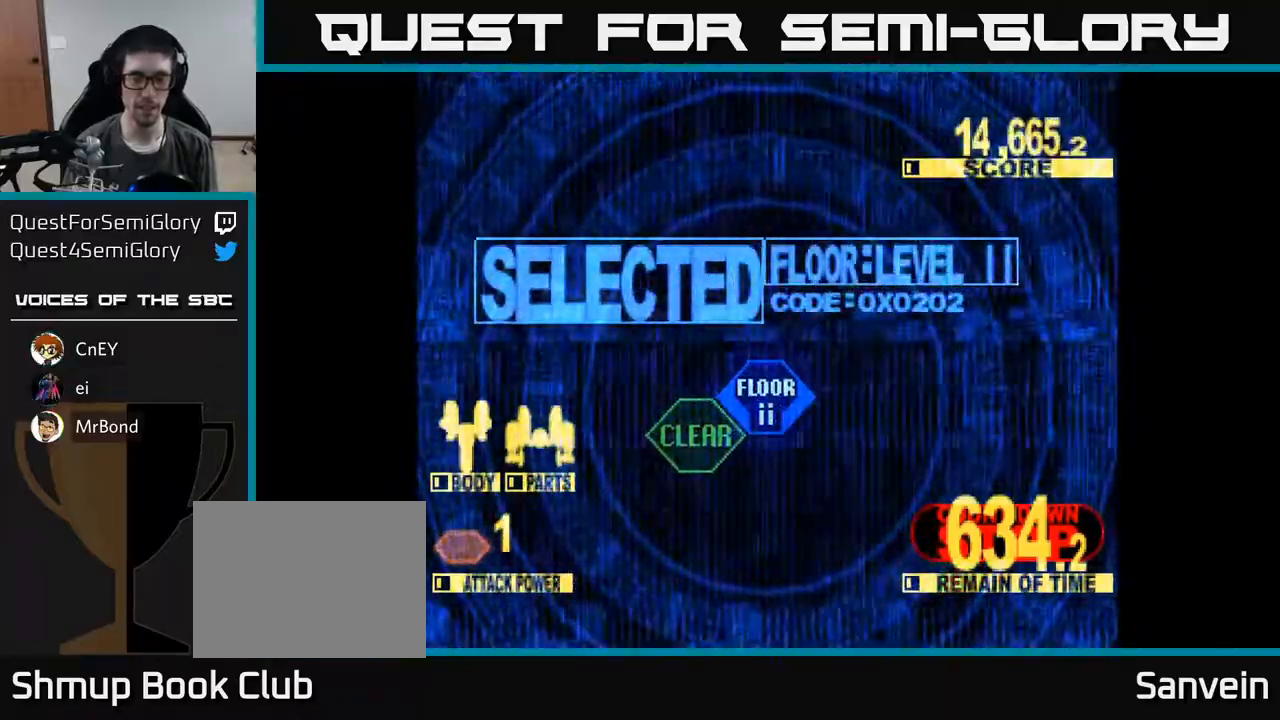
{"buttons": ["X", "DPAD_UP"], "right_stick": "center", "events": [[383, "X", "down"]]}
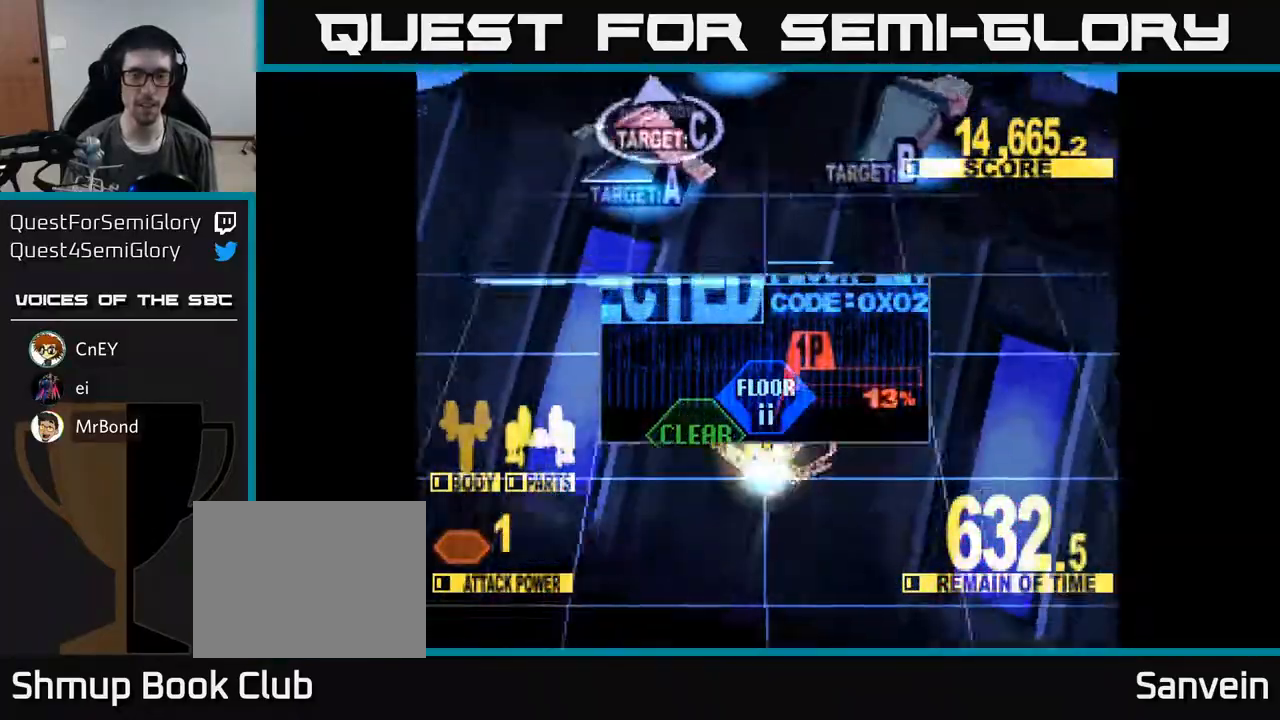
{"buttons": ["X", "DPAD_UP"], "right_stick": "center", "events": [[333, "DPAD_LEFT", "down"], [367, "DPAD_UP", "up"], [433, "DPAD_UP", "down"], [500, "DPAD_LEFT", "up"]]}
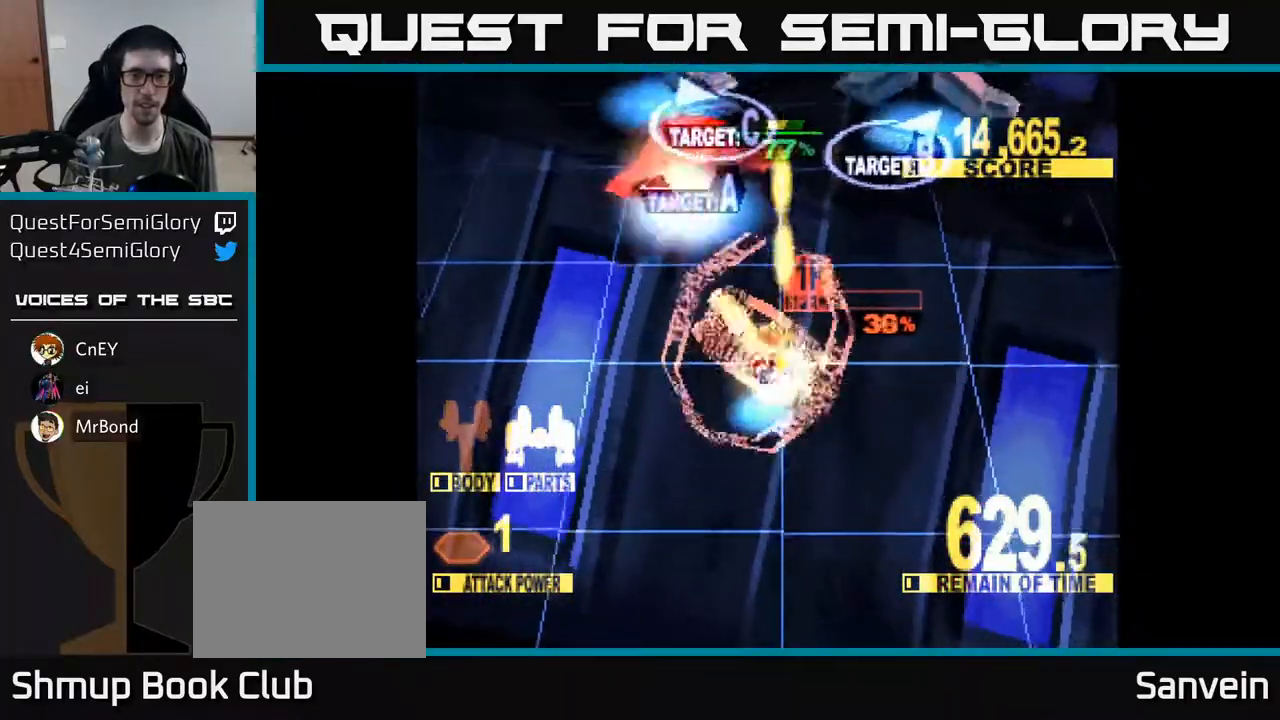
{"buttons": ["X", "DPAD_DOWN", "DPAD_RIGHT"], "right_stick": "center", "events": [[183, "DPAD_RIGHT", "down"], [417, "DPAD_UP", "up"], [483, "DPAD_DOWN", "down"]]}
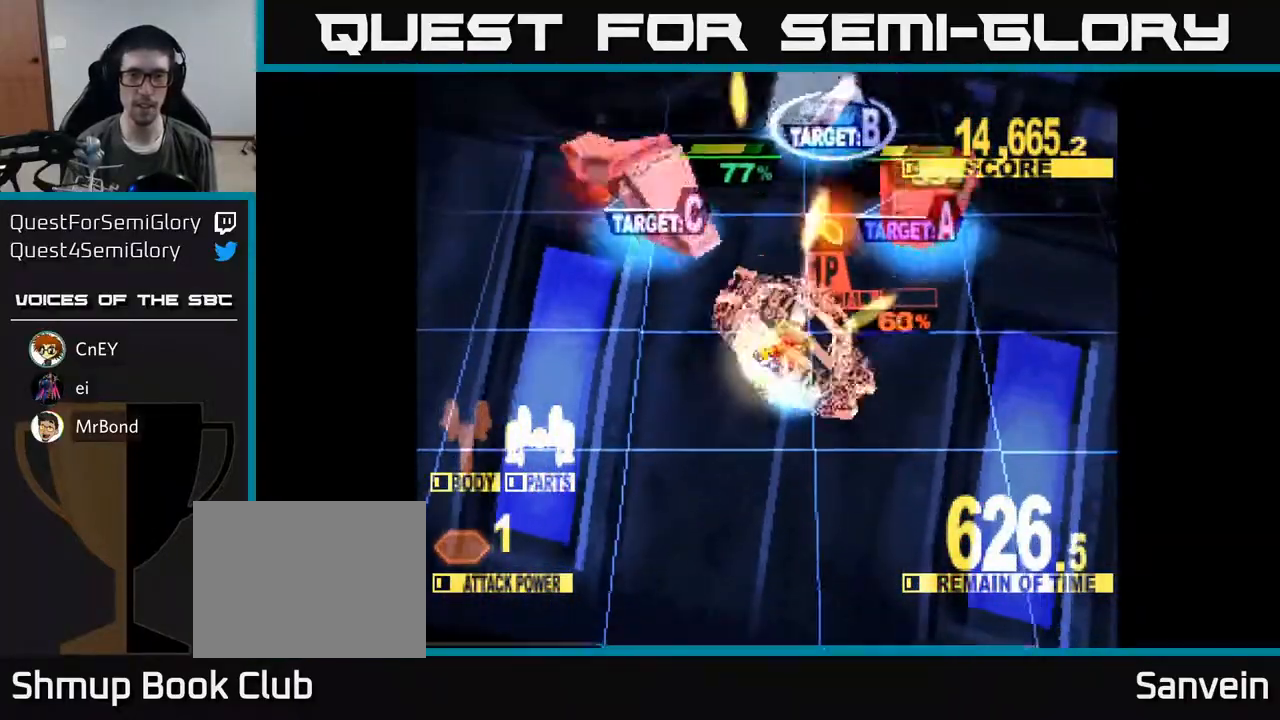
{"buttons": ["X", "DPAD_DOWN", "DPAD_LEFT"], "right_stick": "center", "events": [[117, "DPAD_DOWN", "up"], [217, "DPAD_UP", "down"], [233, "DPAD_RIGHT", "up"], [317, "DPAD_UP", "up"], [350, "DPAD_DOWN", "down"], [367, "DPAD_LEFT", "down"], [433, "X", "up"], [500, "X", "down"]]}
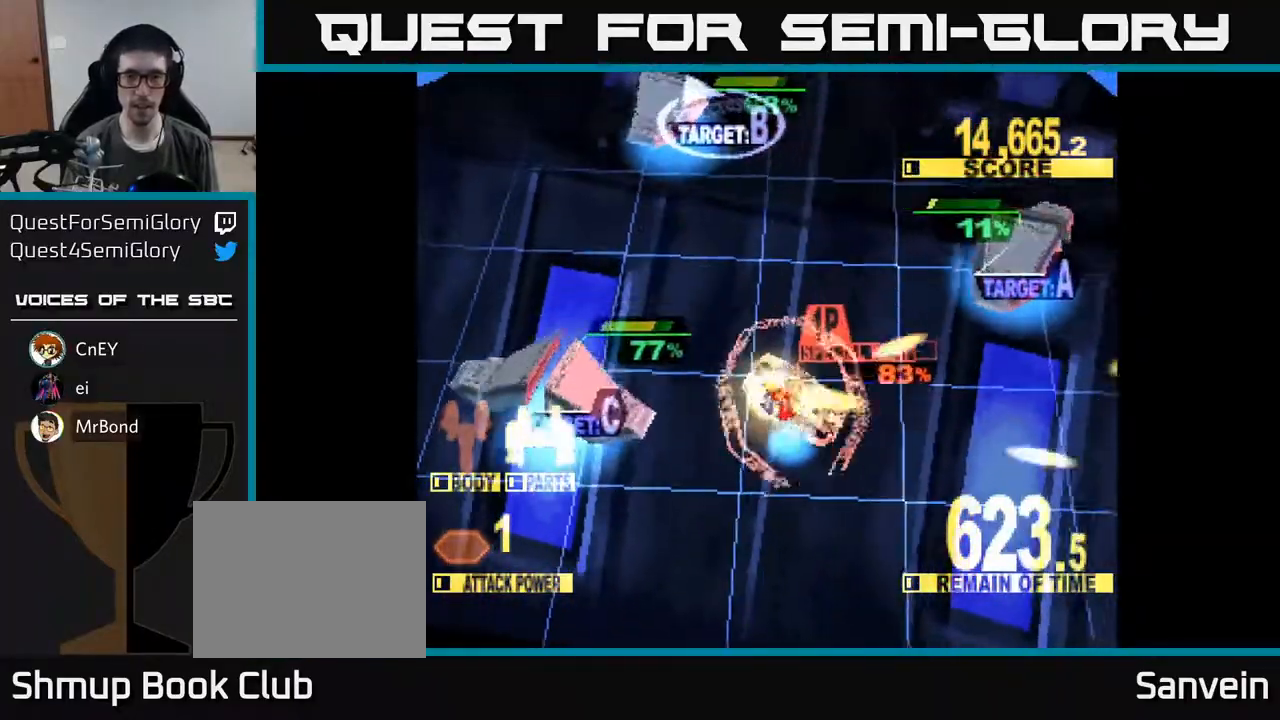
{"buttons": ["X", "DPAD_DOWN", "DPAD_LEFT"], "right_stick": "center", "events": [[150, "DPAD_DOWN", "up"], [450, "DPAD_DOWN", "down"]]}
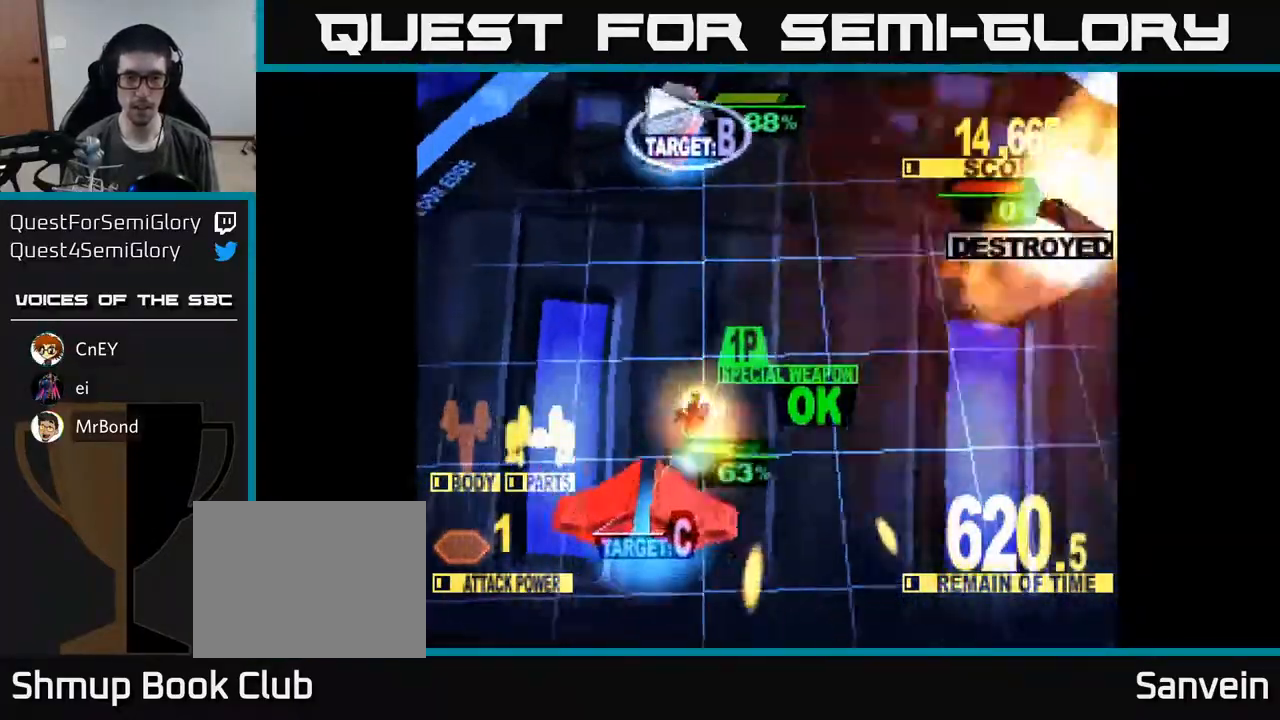
{"buttons": ["X", "DPAD_UP"], "right_stick": "center", "events": [[17, "DPAD_LEFT", "up"], [83, "DPAD_RIGHT", "down"], [317, "DPAD_RIGHT", "up"], [417, "DPAD_DOWN", "up"], [483, "DPAD_UP", "down"]]}
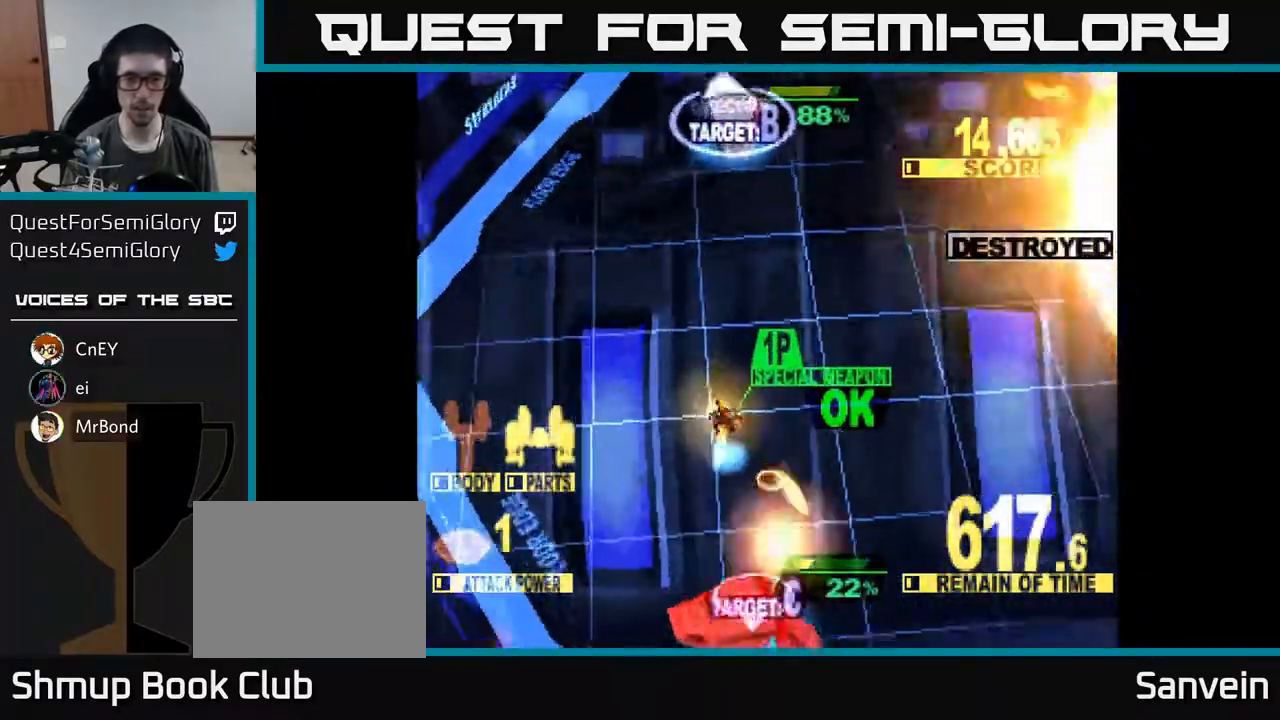
{"buttons": ["DPAD_UP"], "right_stick": "center", "events": [[500, "X", "up"]]}
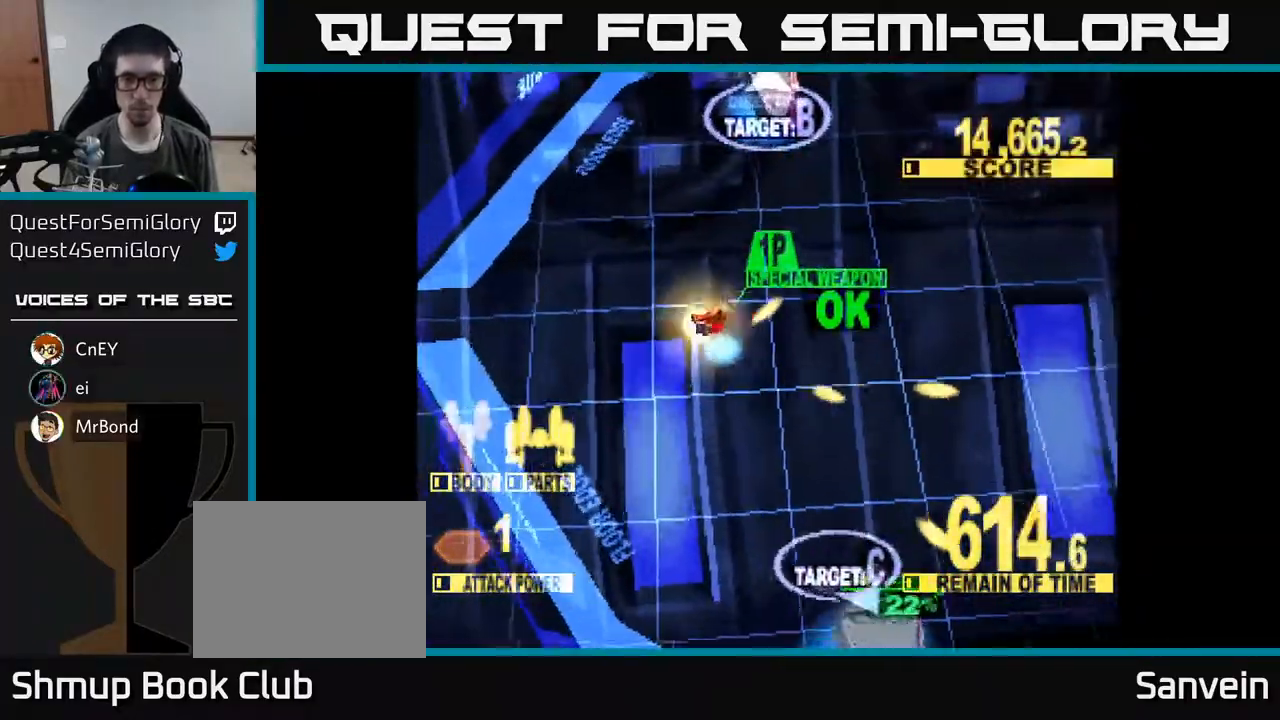
{"buttons": ["X", "DPAD_DOWN", "DPAD_RIGHT"], "right_stick": "center", "events": [[33, "A", "down"], [33, "DPAD_UP", "up"], [50, "DPAD_RIGHT", "down"], [67, "DPAD_DOWN", "down"], [117, "X", "down"], [167, "A", "up"]]}
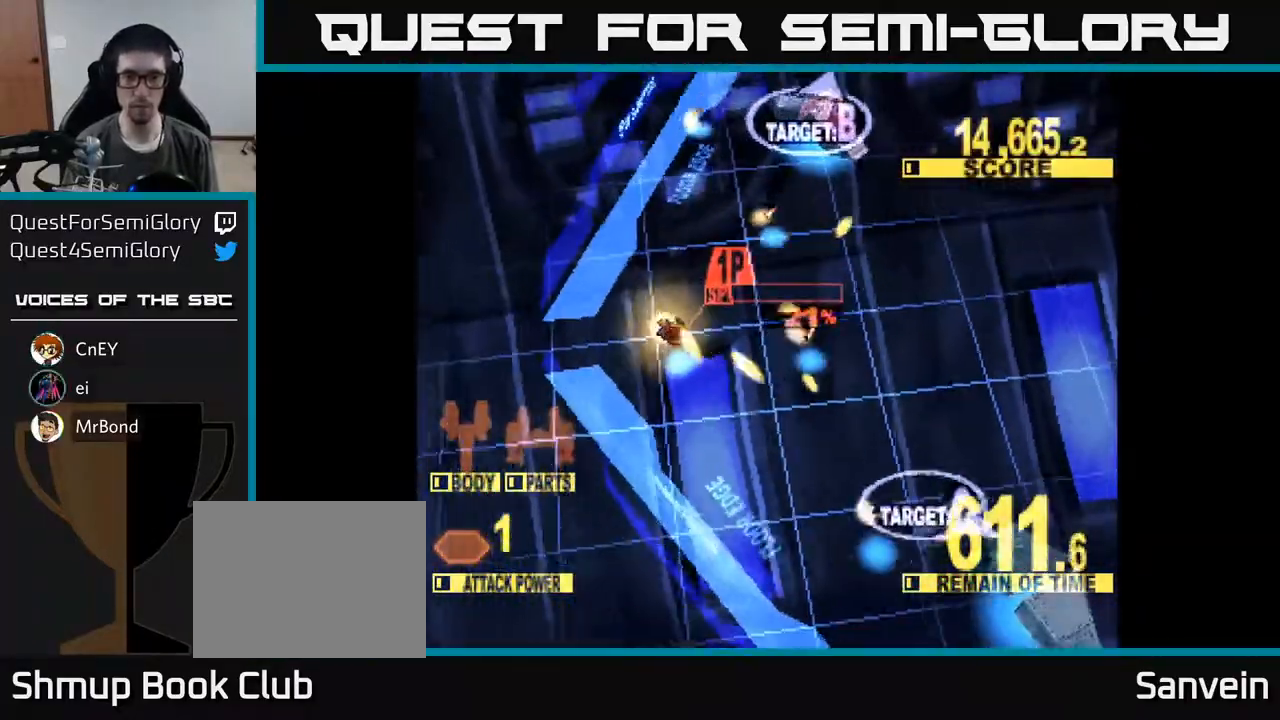
{"buttons": ["X", "DPAD_RIGHT"], "right_stick": "center", "events": [[467, "DPAD_DOWN", "up"]]}
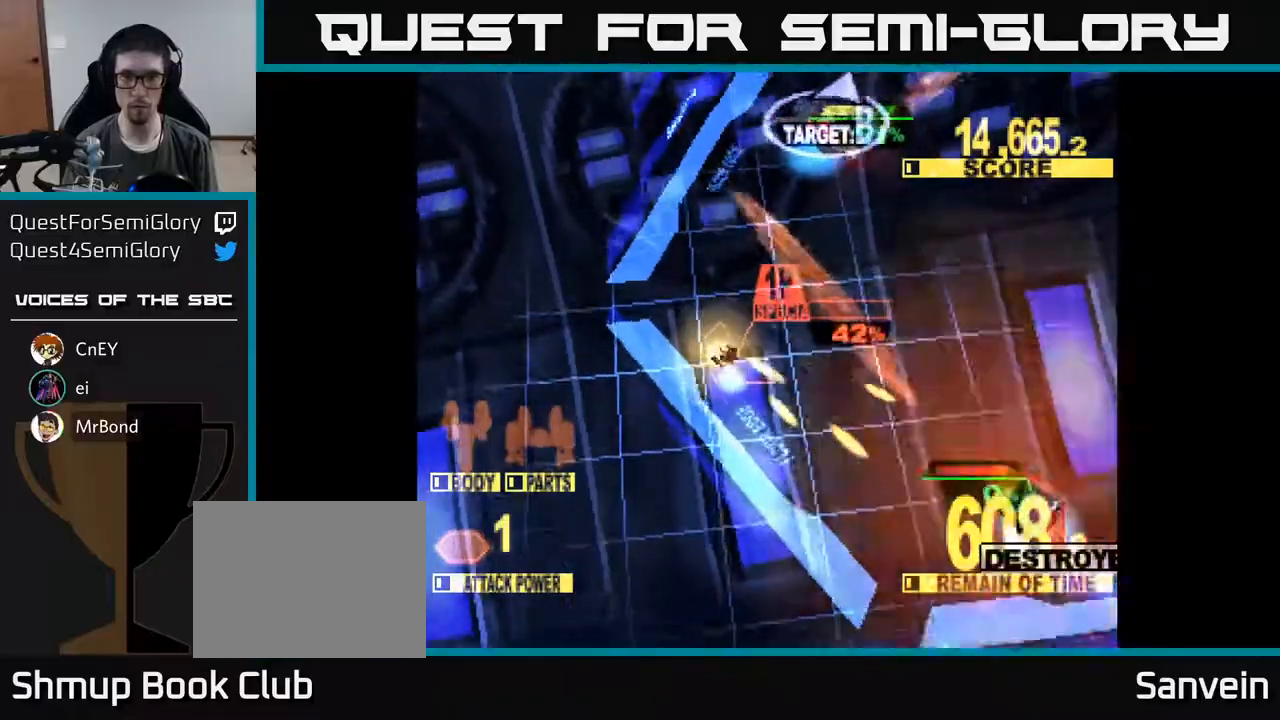
{"buttons": ["DPAD_UP"], "right_stick": "center", "events": [[33, "DPAD_UP", "down"], [50, "DPAD_RIGHT", "up"], [117, "X", "up"]]}
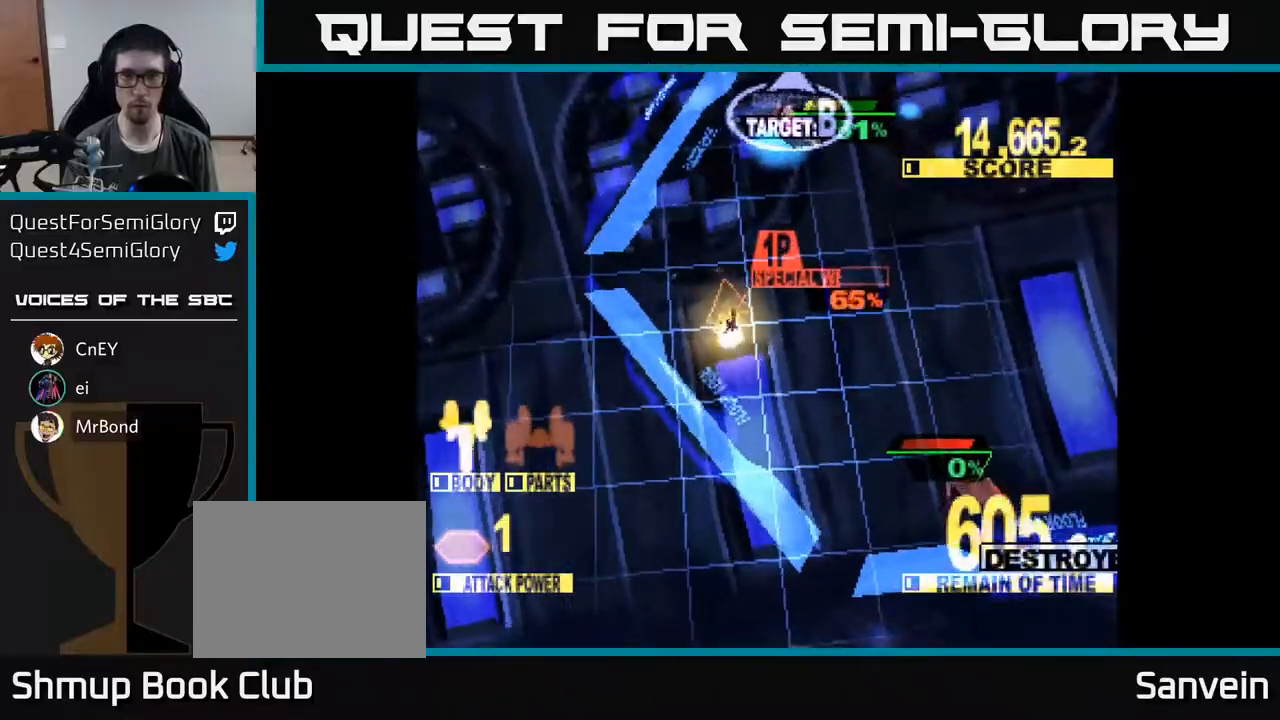
{"buttons": ["X", "DPAD_UP"], "right_stick": "center", "events": [[17, "X", "down"], [133, "DPAD_RIGHT", "down"], [267, "DPAD_RIGHT", "up"]]}
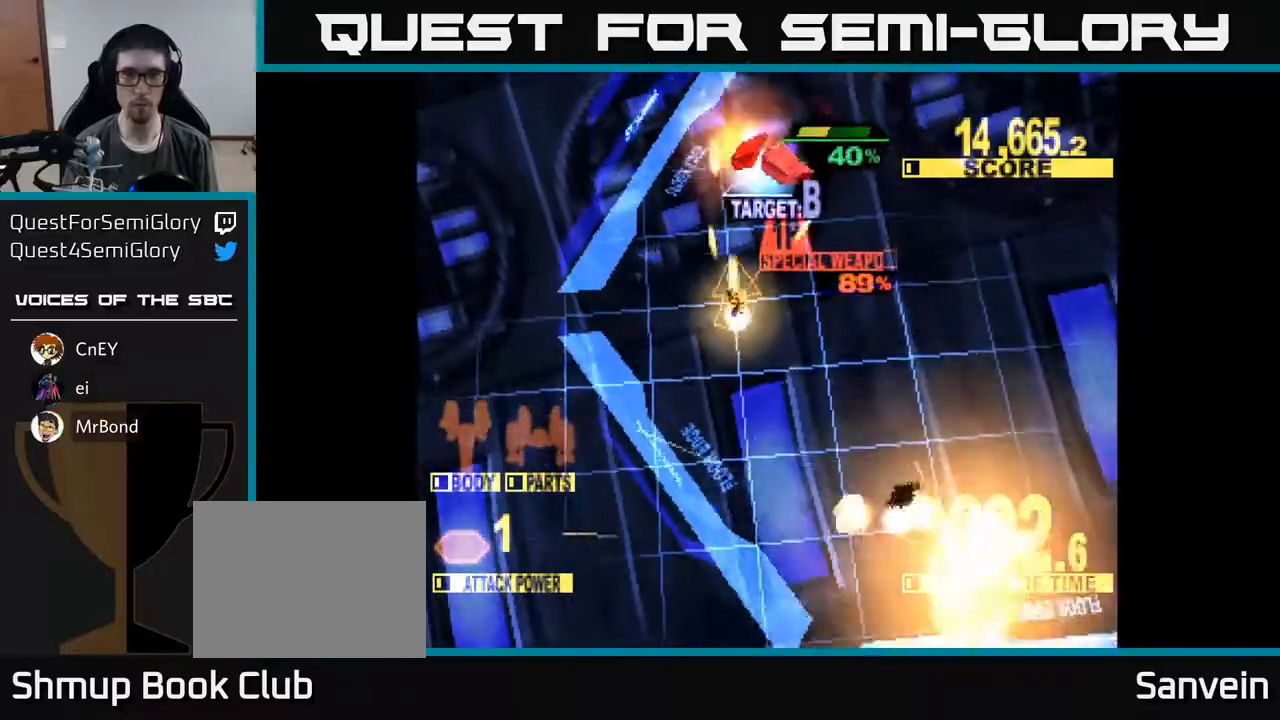
{"buttons": ["X", "DPAD_UP"], "right_stick": "center", "events": []}